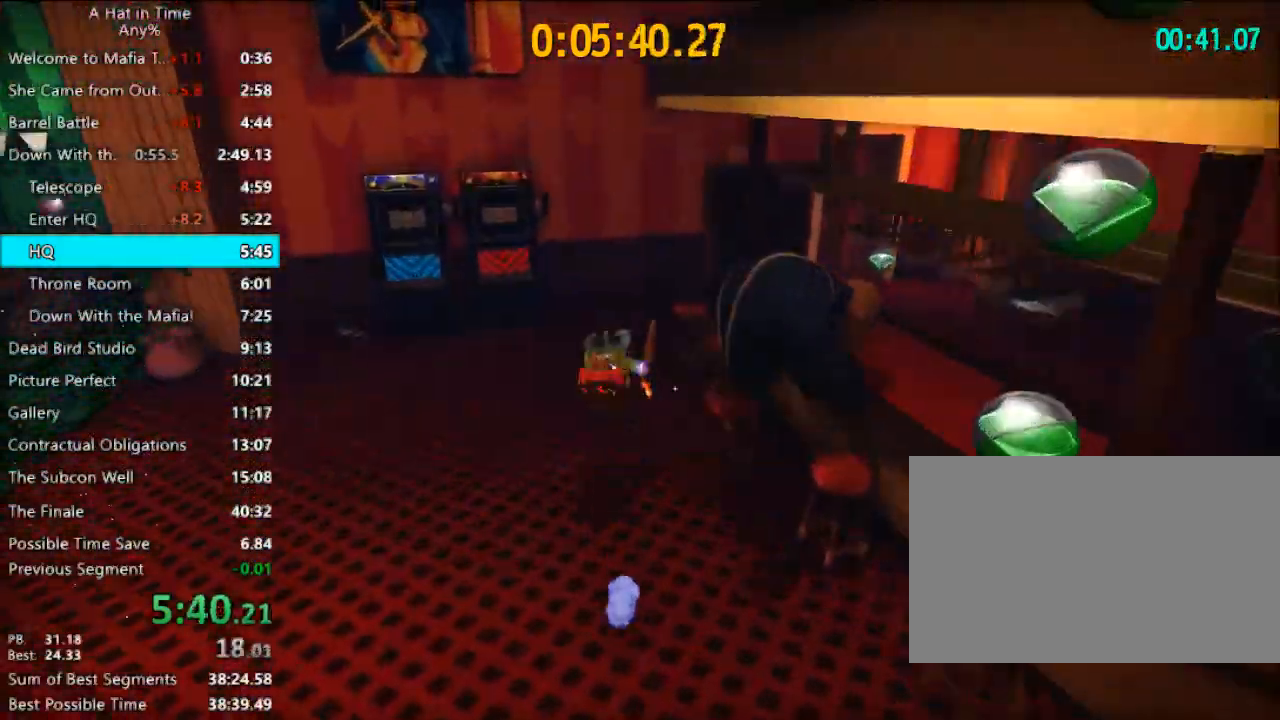
Gameplay with keyboard and mouse; each line is a JSON object with the keys and mouse buttons held at the frame after it. "events" lists presses ("down") and releases ("up") of "1", "2", "3", "4", "a", "c", "caps_lock", "d", "e", "f", "q", "r", "s", "shift", "space", "tab", "w", "x", "z", "mouse_left", "mouse_wheel" and "mouse_right" between this image and that frame as [ms after this image, input, new state], when the widget could be followed in between. "mouse_left", "mouse_wheel", "mouse_right" = the "left", "wheel", "right" buttons of the "mouse" list. No other keys are recorded. "wheel" means that the mouse wheel is clicked or scrolled. Not read: mouse_move.
{"keys": ["d", "shift", "w"], "mouse": [], "events": [[33, "a", "up"], [500, "d", "down"]]}
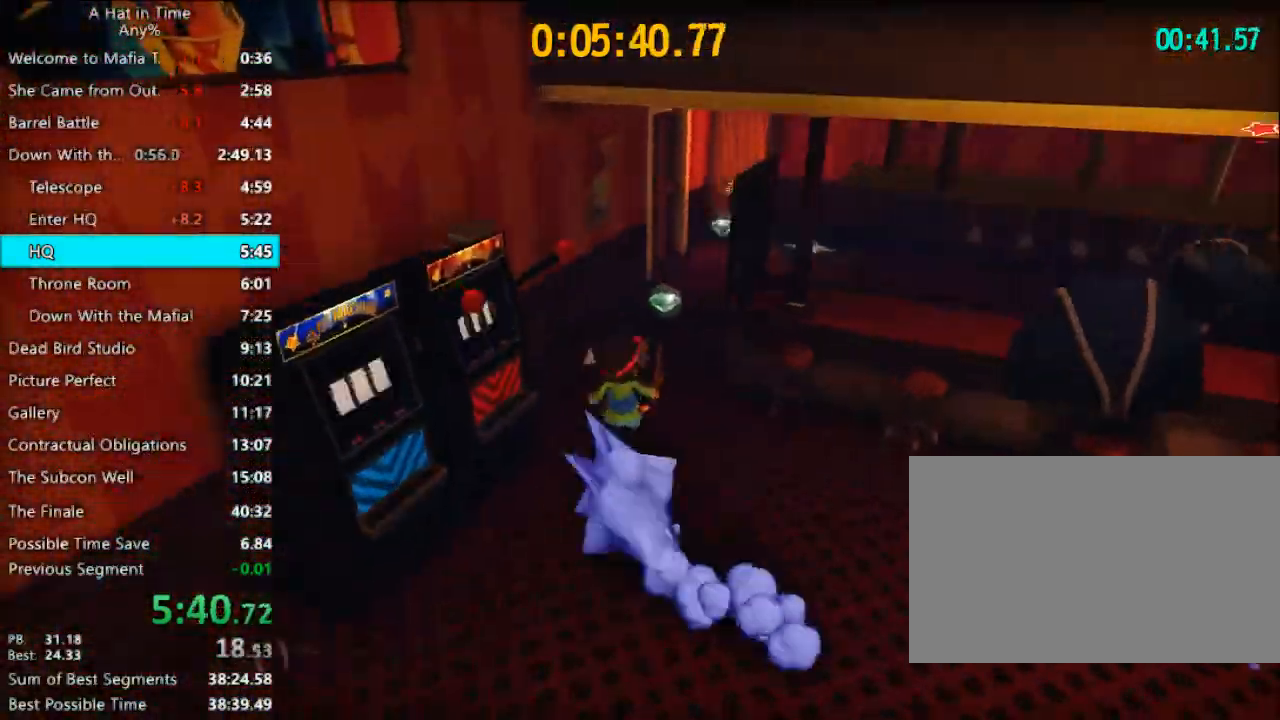
{"keys": ["d", "shift", "w"], "mouse": [], "events": [[167, "d", "up"], [467, "d", "down"]]}
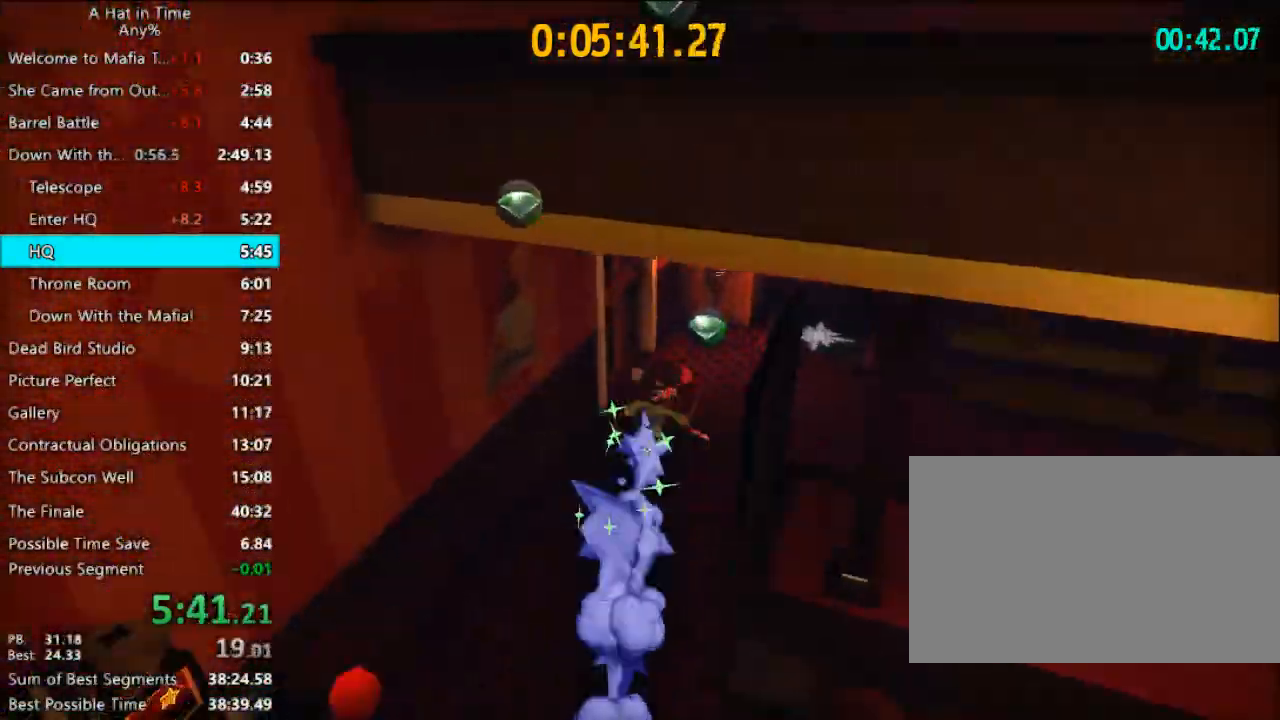
{"keys": ["shift", "w"], "mouse": [], "events": [[67, "d", "up"], [167, "a", "down"], [300, "a", "up"]]}
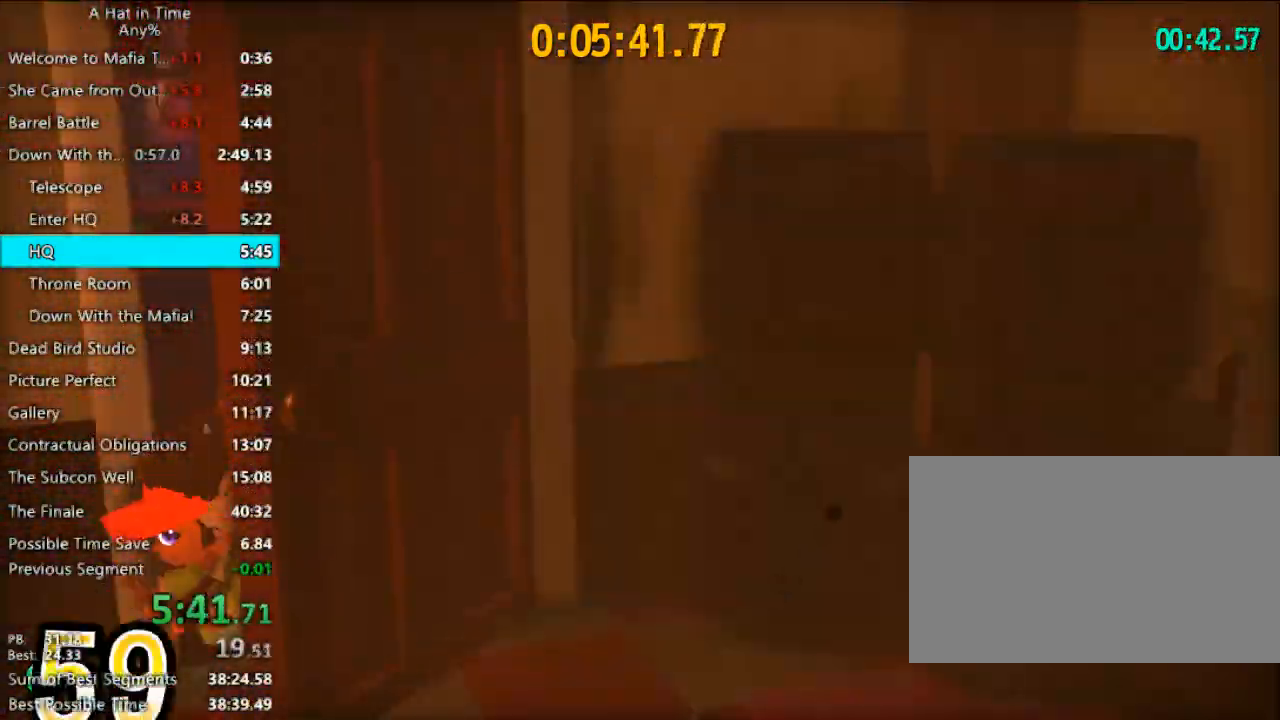
{"keys": ["a", "shift", "w"], "mouse": [], "events": [[267, "a", "down"]]}
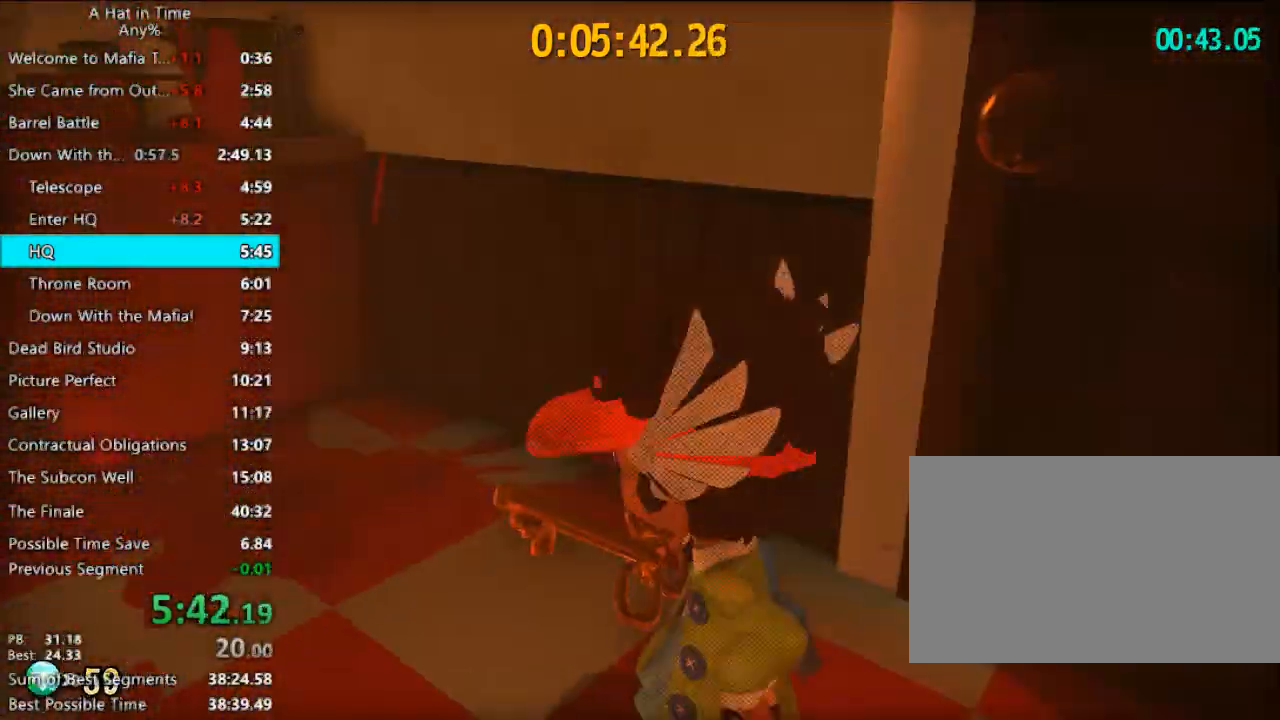
{"keys": ["shift", "w"], "mouse": [], "events": [[67, "a", "up"]]}
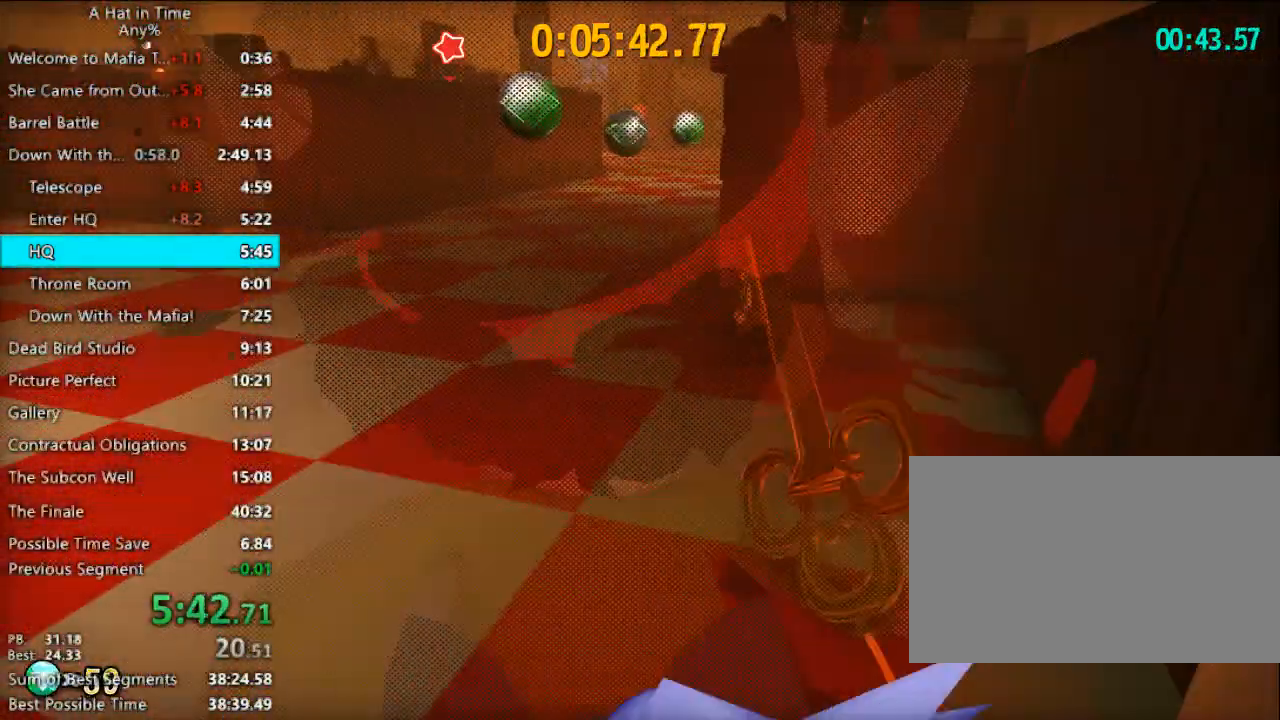
{"keys": ["d", "shift", "w"], "mouse": [], "events": [[433, "d", "down"]]}
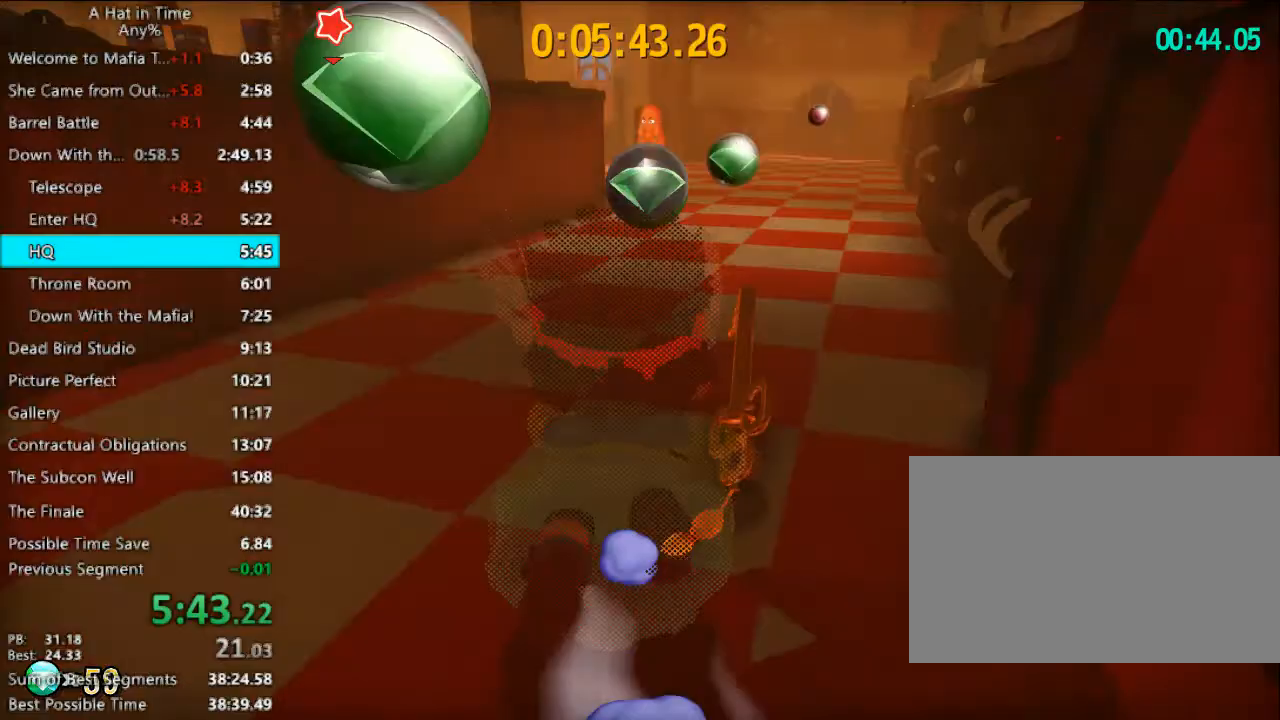
{"keys": ["a", "shift", "w"], "mouse": [], "events": [[100, "d", "up"], [233, "d", "down"], [367, "d", "up"], [467, "a", "down"]]}
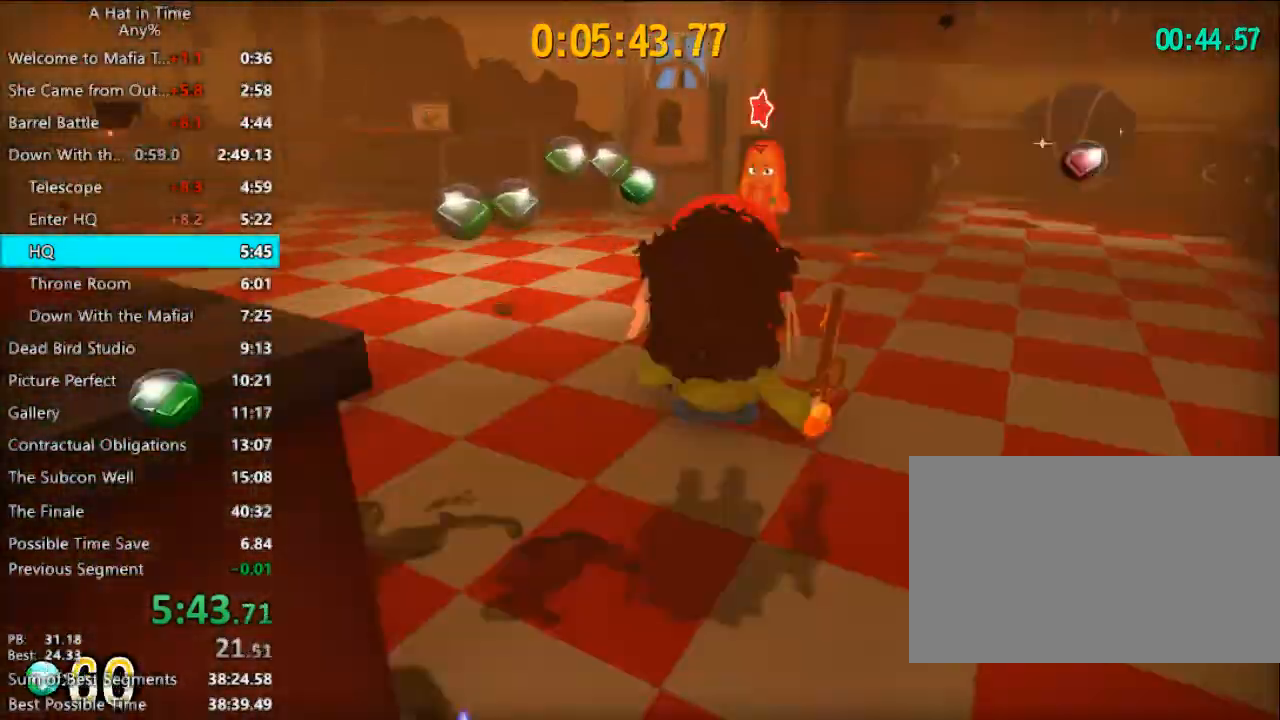
{"keys": ["shift", "w"], "mouse": [], "events": [[100, "a", "up"]]}
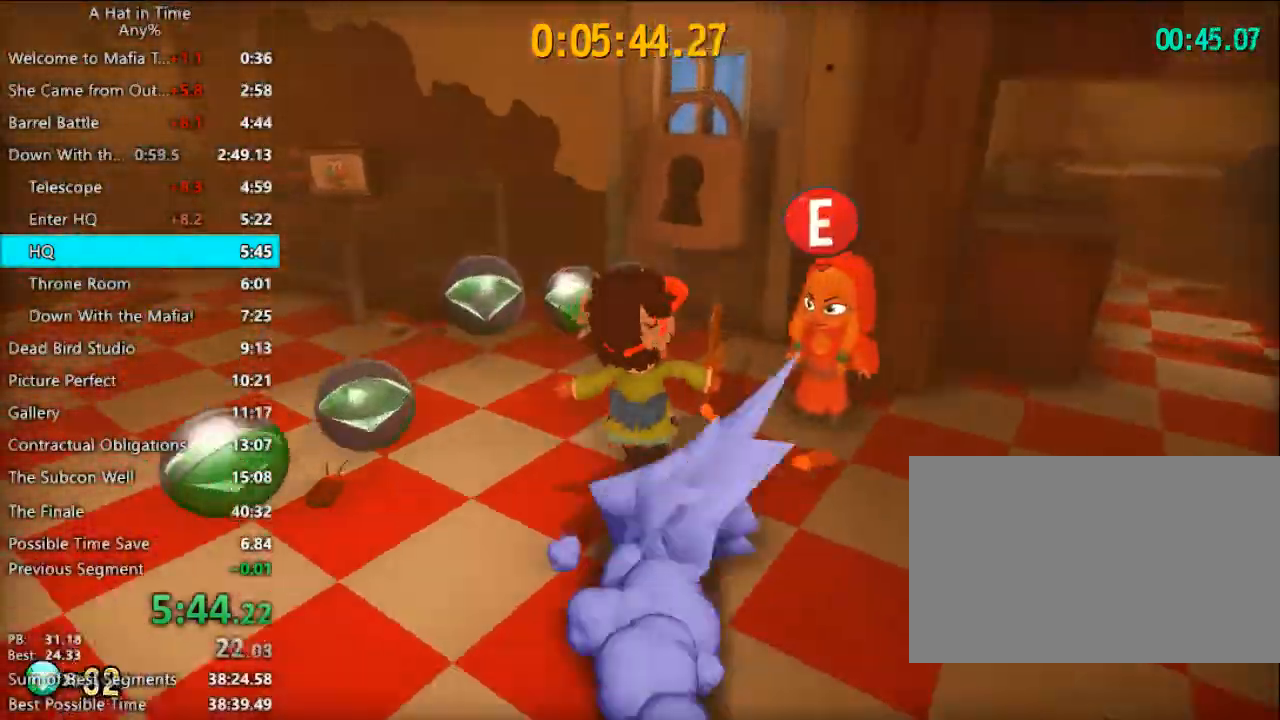
{"keys": ["shift", "w"], "mouse": [], "events": [[200, "d", "down"], [400, "d", "up"]]}
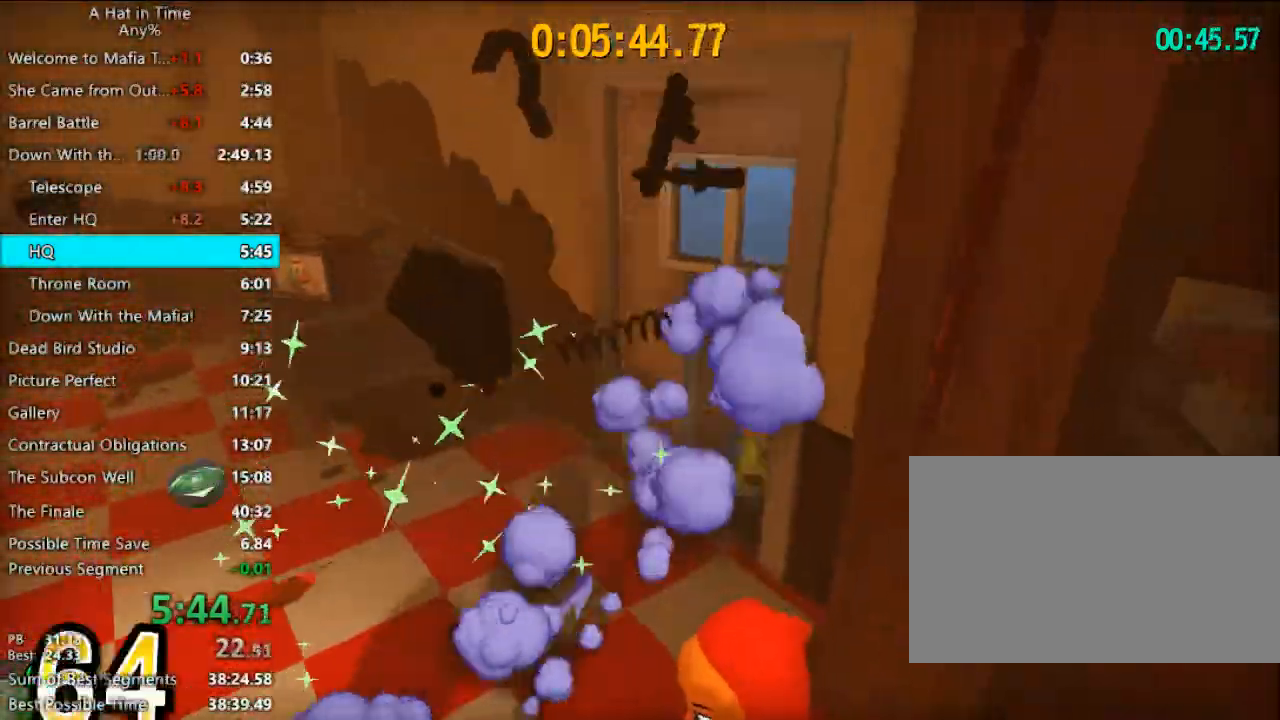
{"keys": ["shift", "w"], "mouse": [], "events": []}
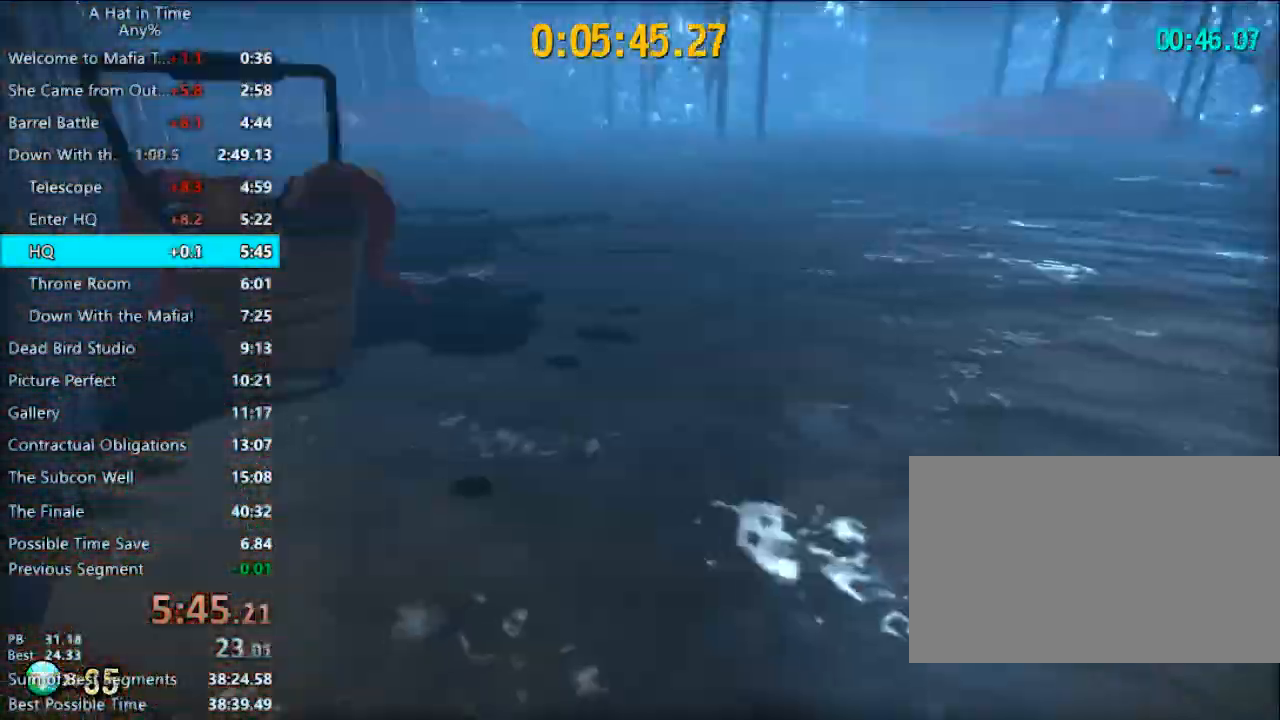
{"keys": ["shift", "w"], "mouse": [], "events": []}
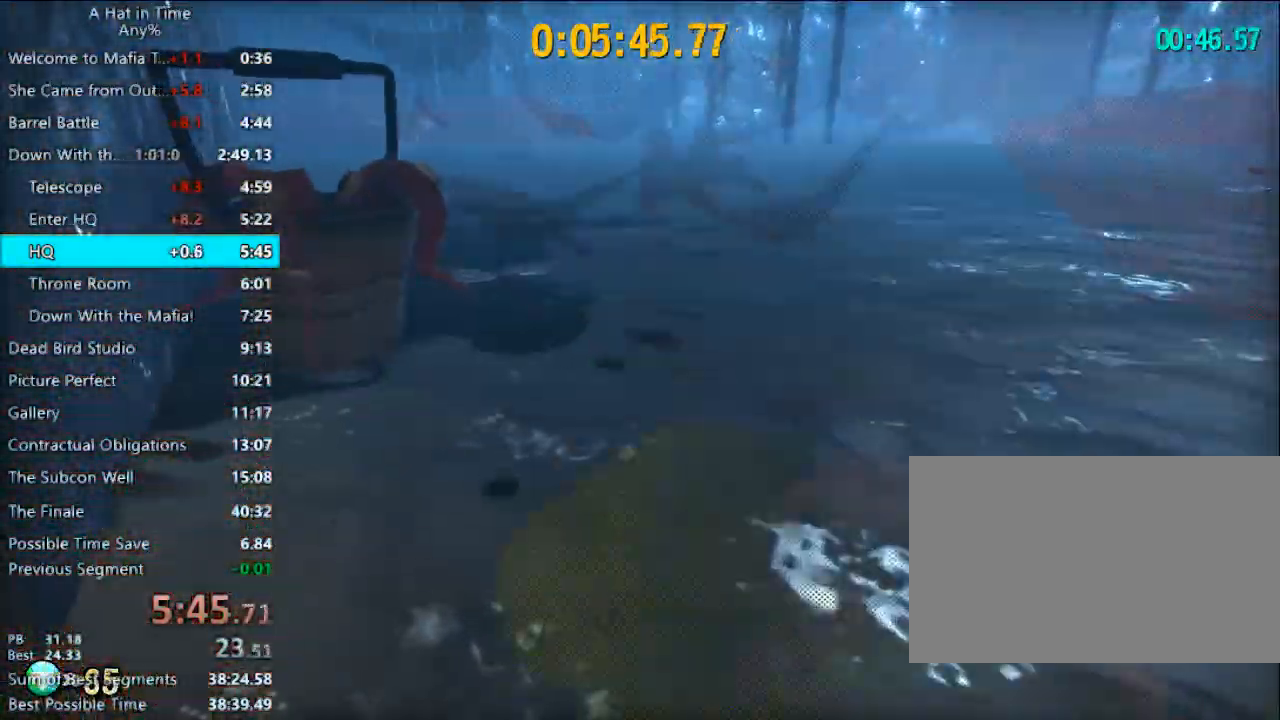
{"keys": ["shift", "w"], "mouse": [], "events": [[267, "a", "down"], [367, "a", "up"]]}
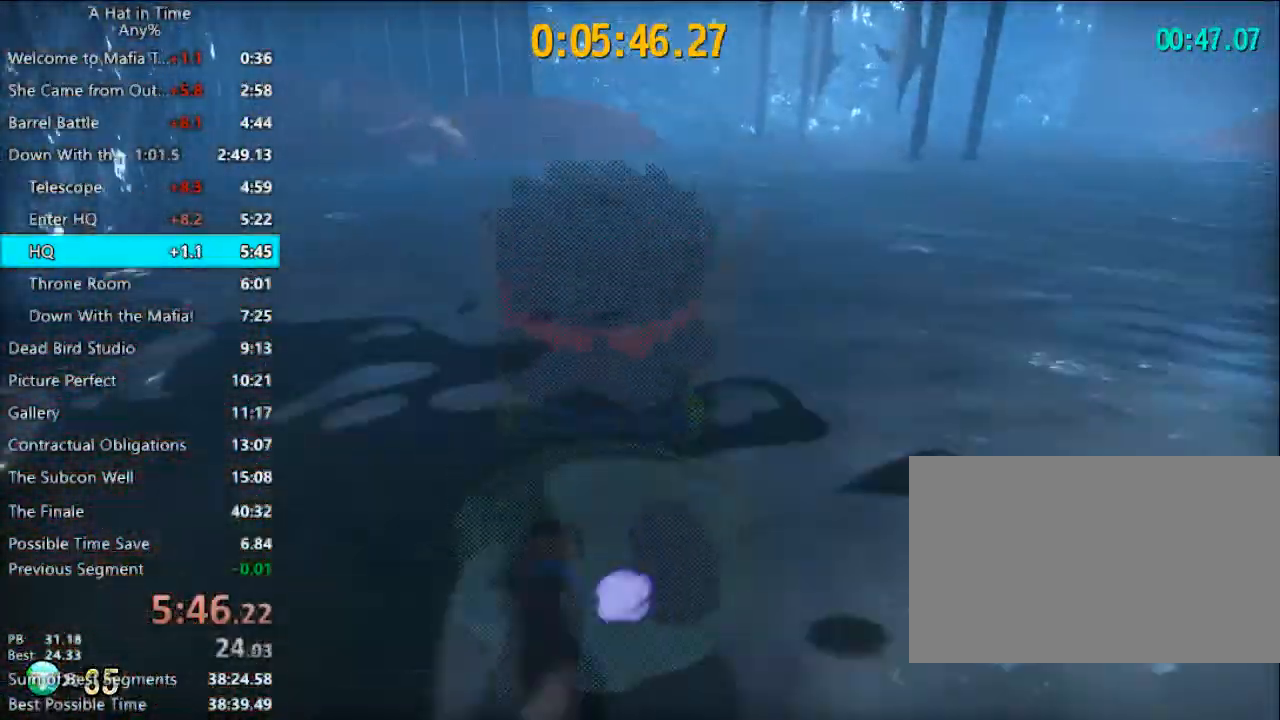
{"keys": ["shift", "w"], "mouse": [], "events": [[267, "d", "down"], [367, "d", "up"]]}
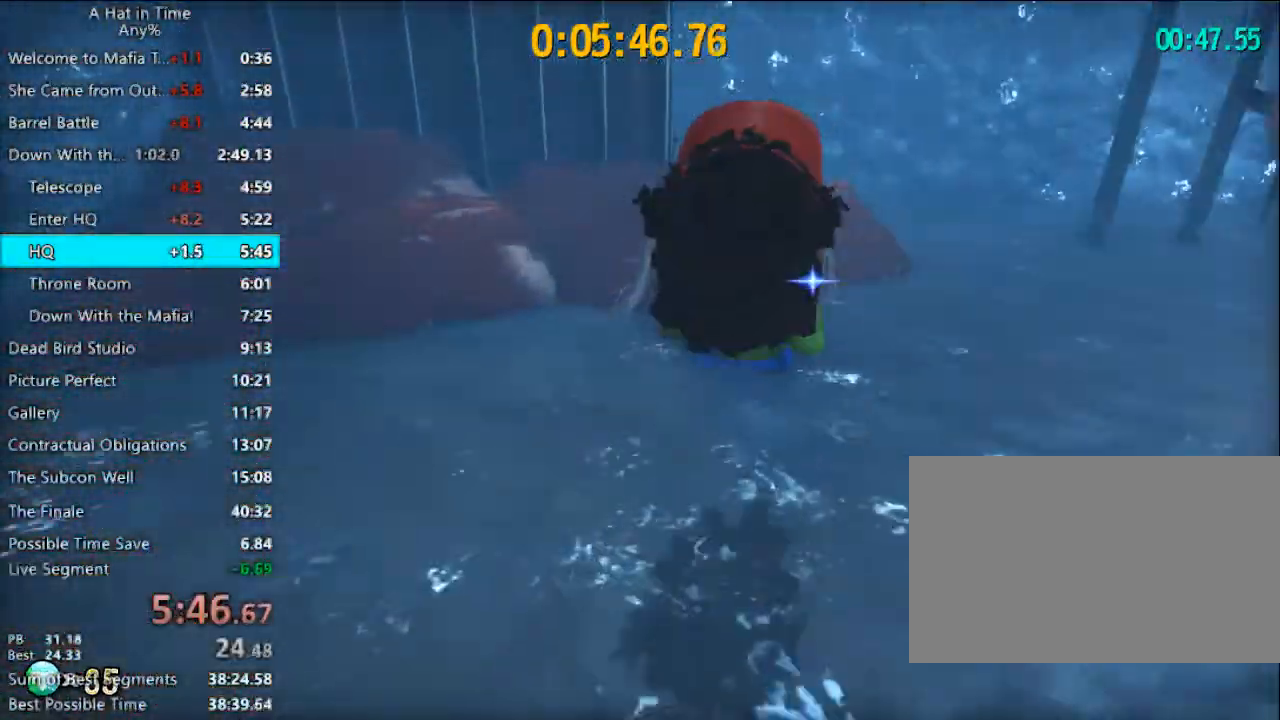
{"keys": ["shift", "space", "w"], "mouse": [], "events": [[200, "space", "down"]]}
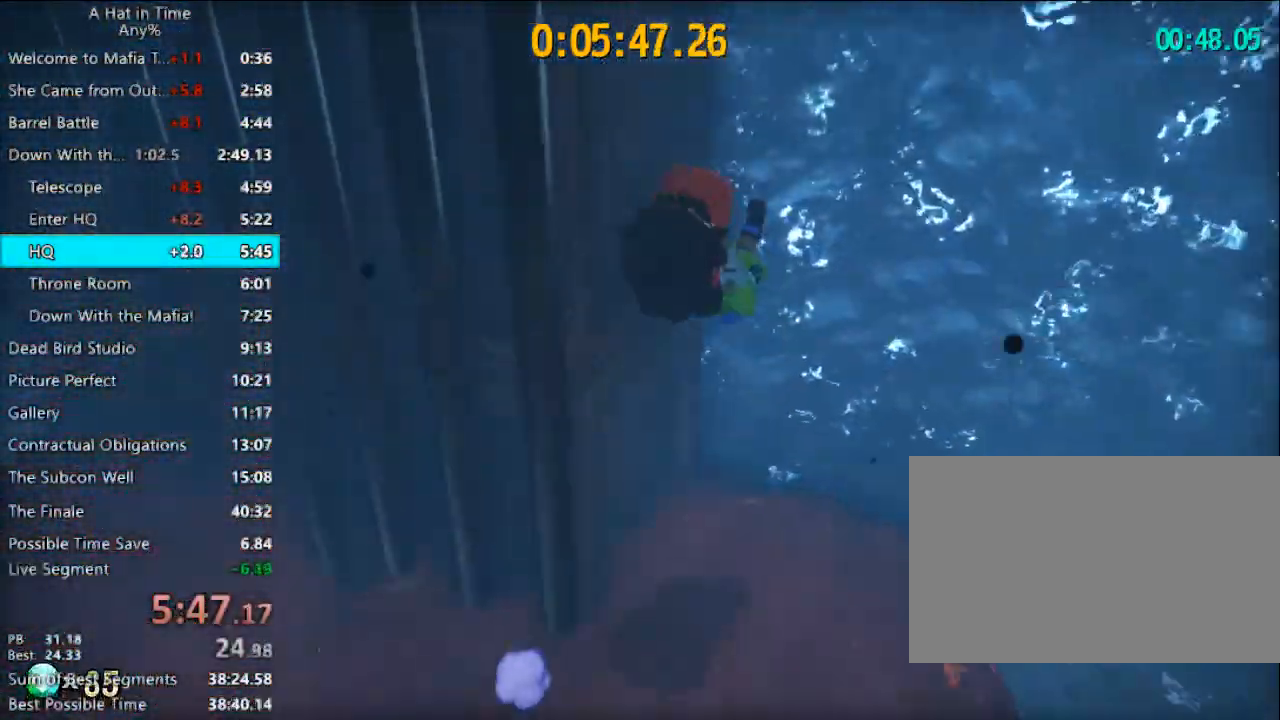
{"keys": ["a", "shift", "w"], "mouse": [], "events": [[33, "a", "down"], [367, "space", "up"]]}
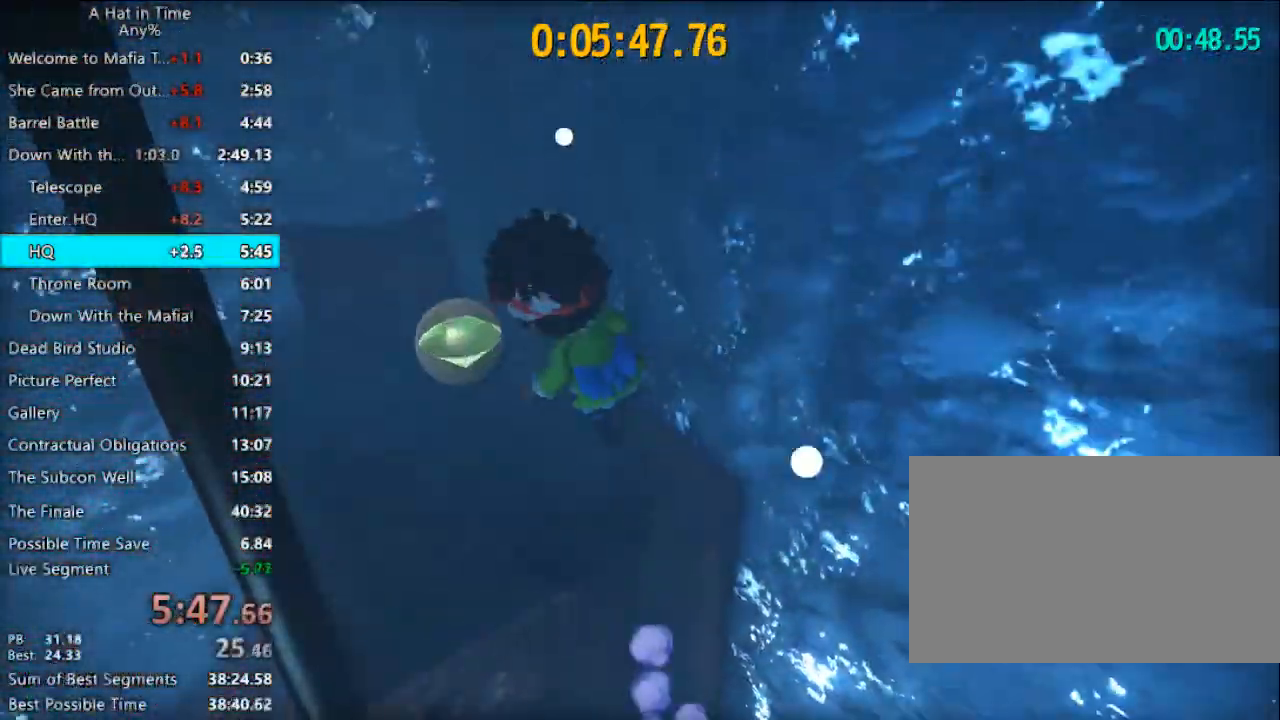
{"keys": ["shift"], "mouse": [], "events": [[100, "a", "up"], [233, "a", "down"], [433, "a", "up"], [467, "e", "down"], [467, "w", "up"], [500, "e", "up"]]}
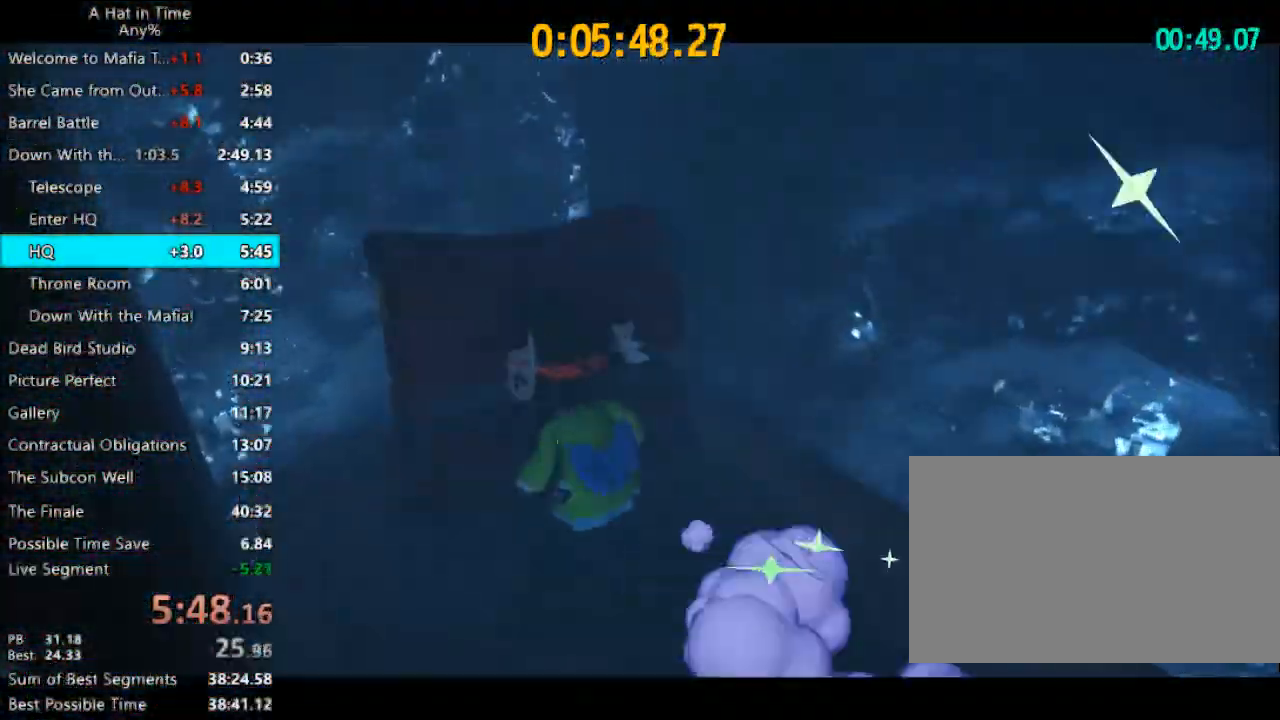
{"keys": [], "mouse": [], "events": [[100, "e", "down"], [200, "e", "up"], [233, "shift", "up"]]}
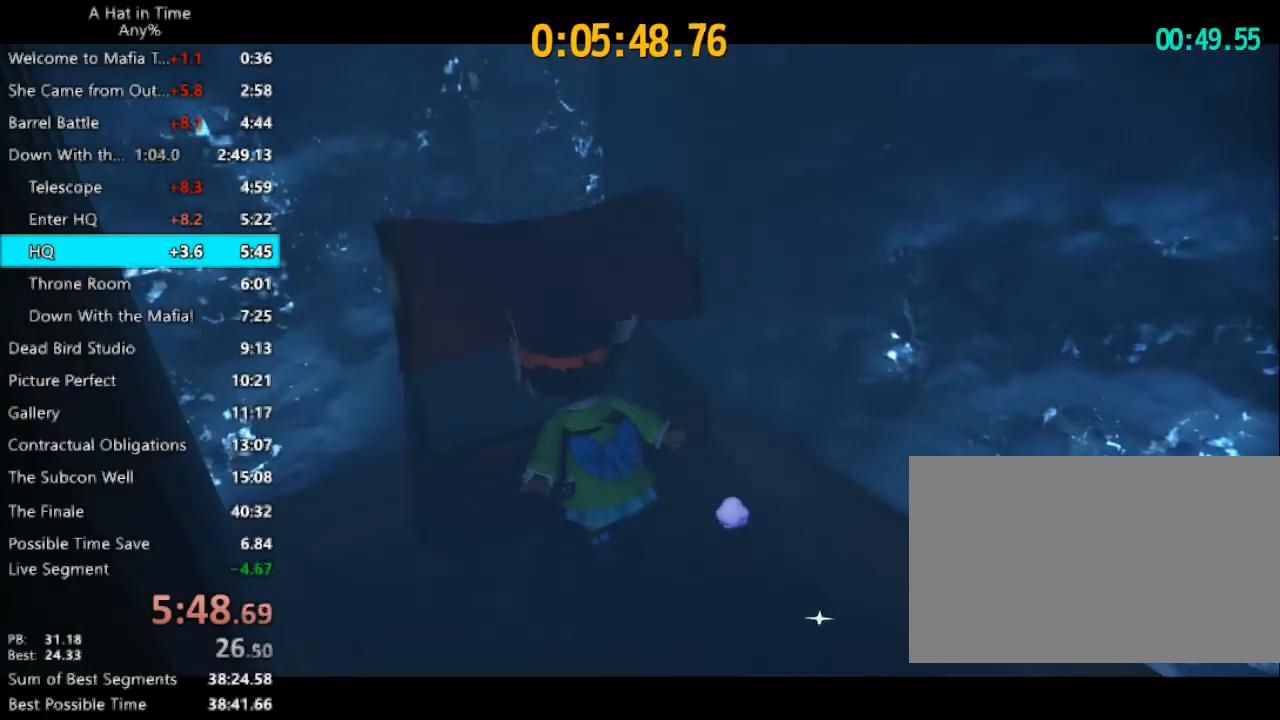
{"keys": ["shift", "w"], "mouse": [], "events": [[133, "d", "down"], [167, "w", "down"], [200, "shift", "down"], [500, "d", "up"]]}
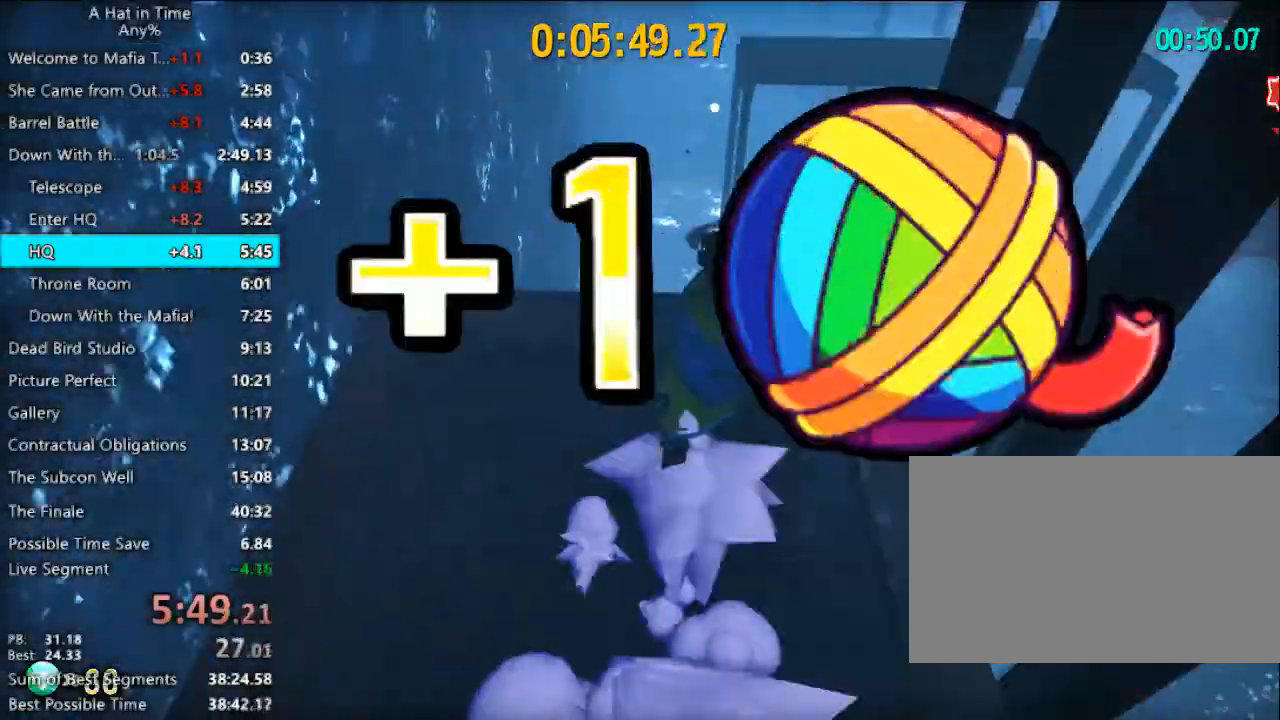
{"keys": ["shift", "space", "w"], "mouse": [], "events": [[233, "space", "down"], [267, "space", "up"], [333, "space", "down"]]}
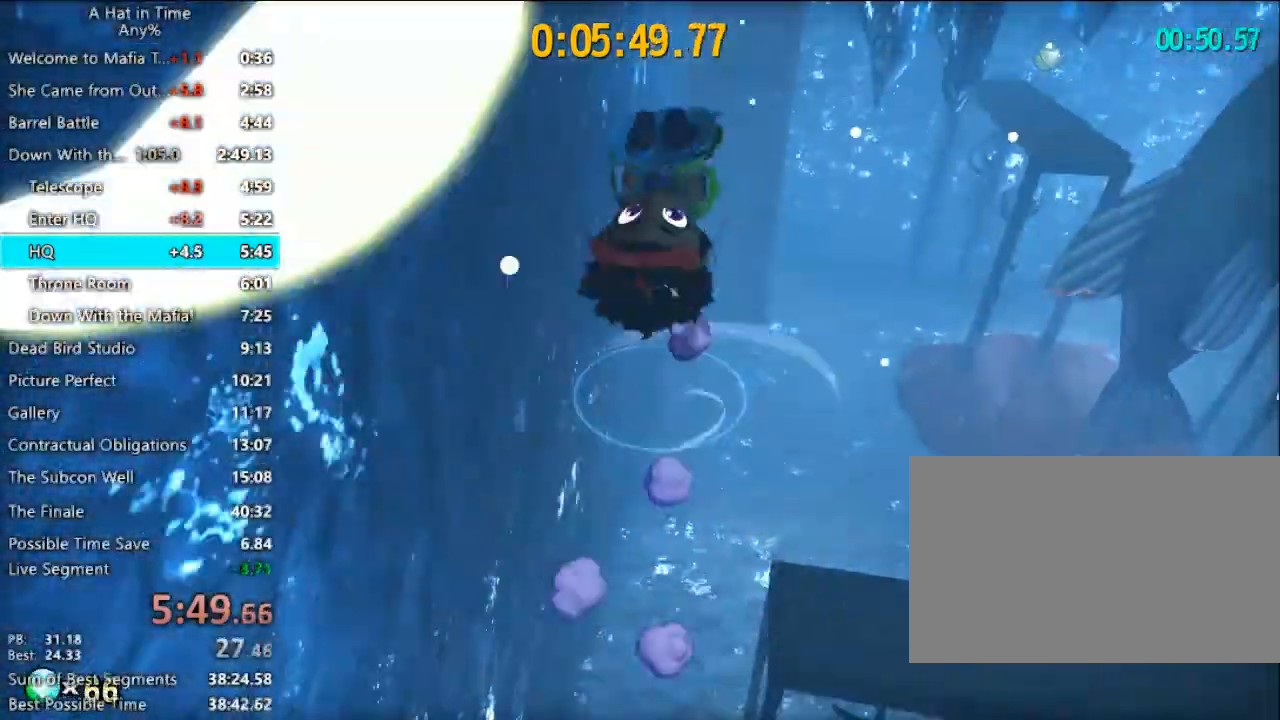
{"keys": ["shift", "w"], "mouse": [], "events": [[67, "space", "up"], [167, "d", "down"], [233, "d", "up"]]}
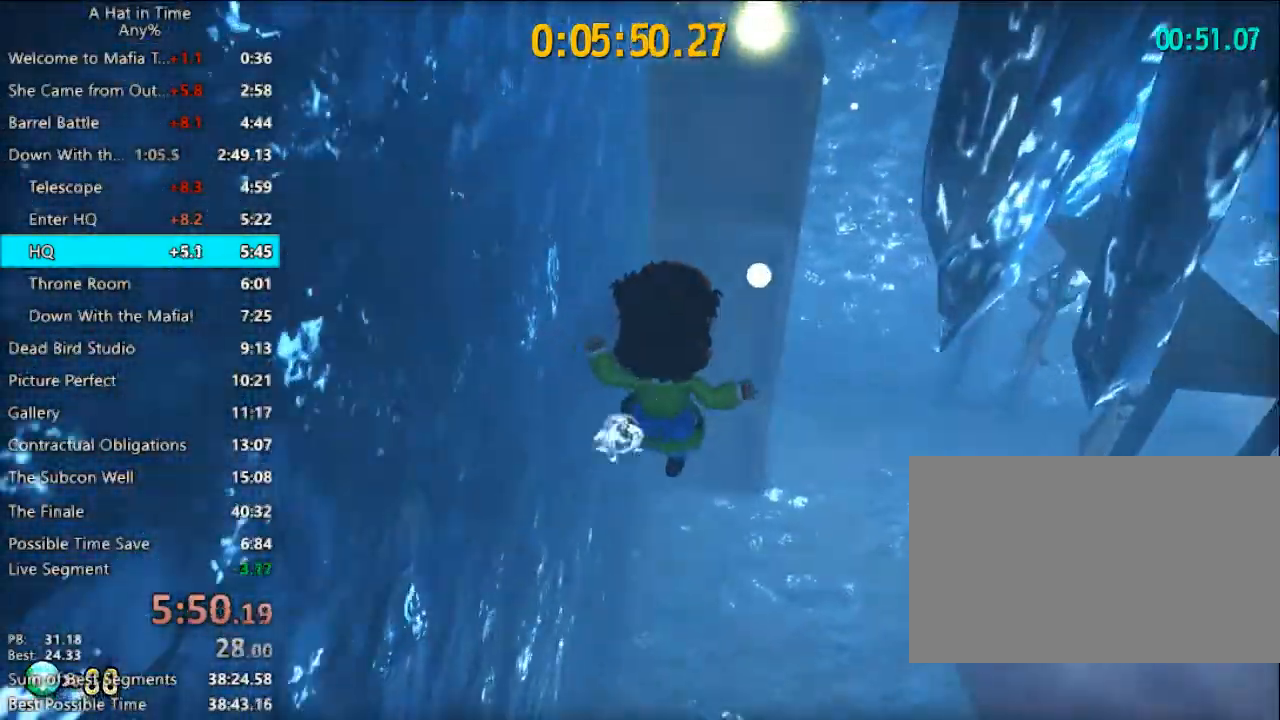
{"keys": ["d", "shift", "space", "w"], "mouse": [], "events": [[67, "d", "down"], [500, "space", "down"]]}
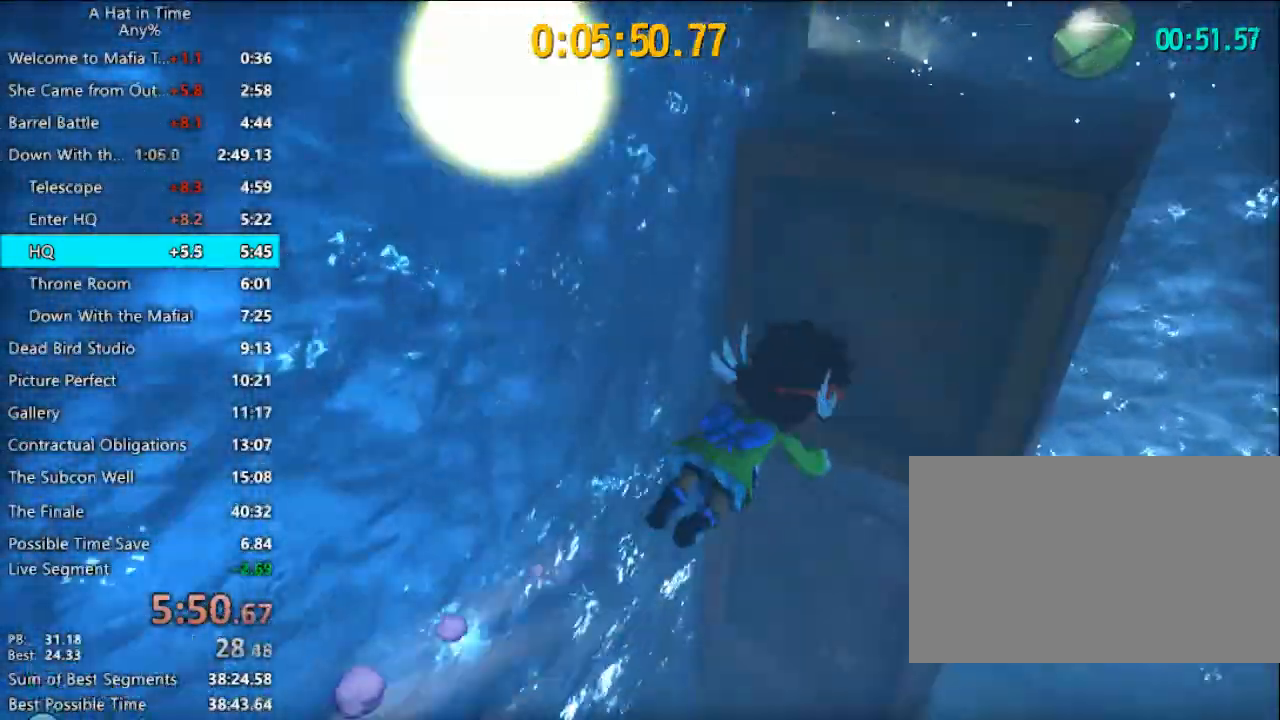
{"keys": ["shift", "w"], "mouse": [], "events": [[467, "d", "up"], [467, "space", "up"]]}
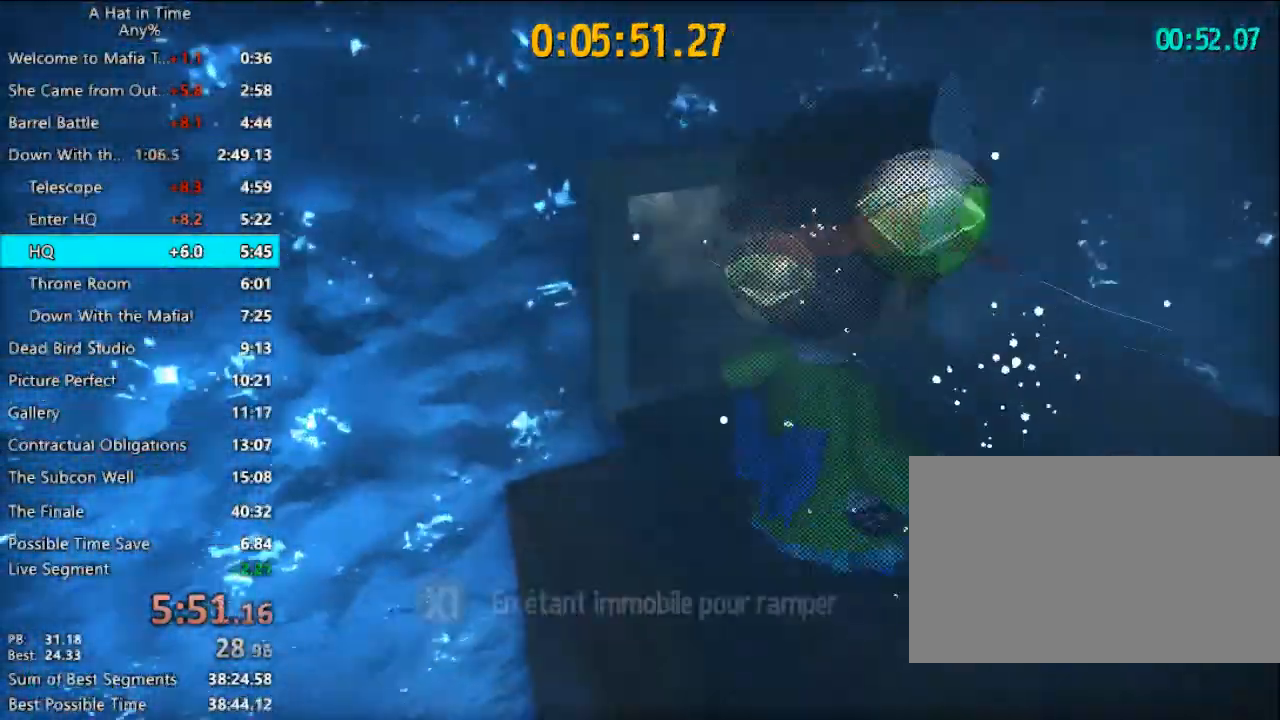
{"keys": ["shift", "w"], "mouse": [], "events": []}
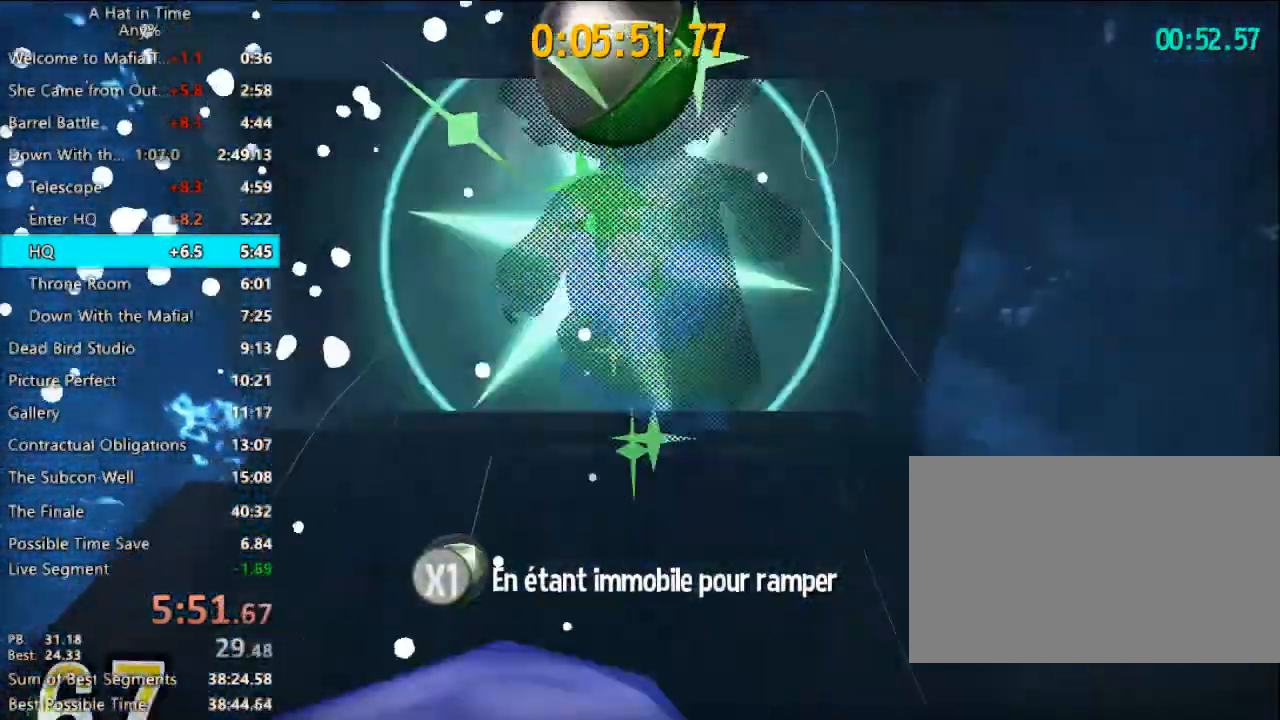
{"keys": ["shift"], "mouse": [], "events": [[400, "w", "up"]]}
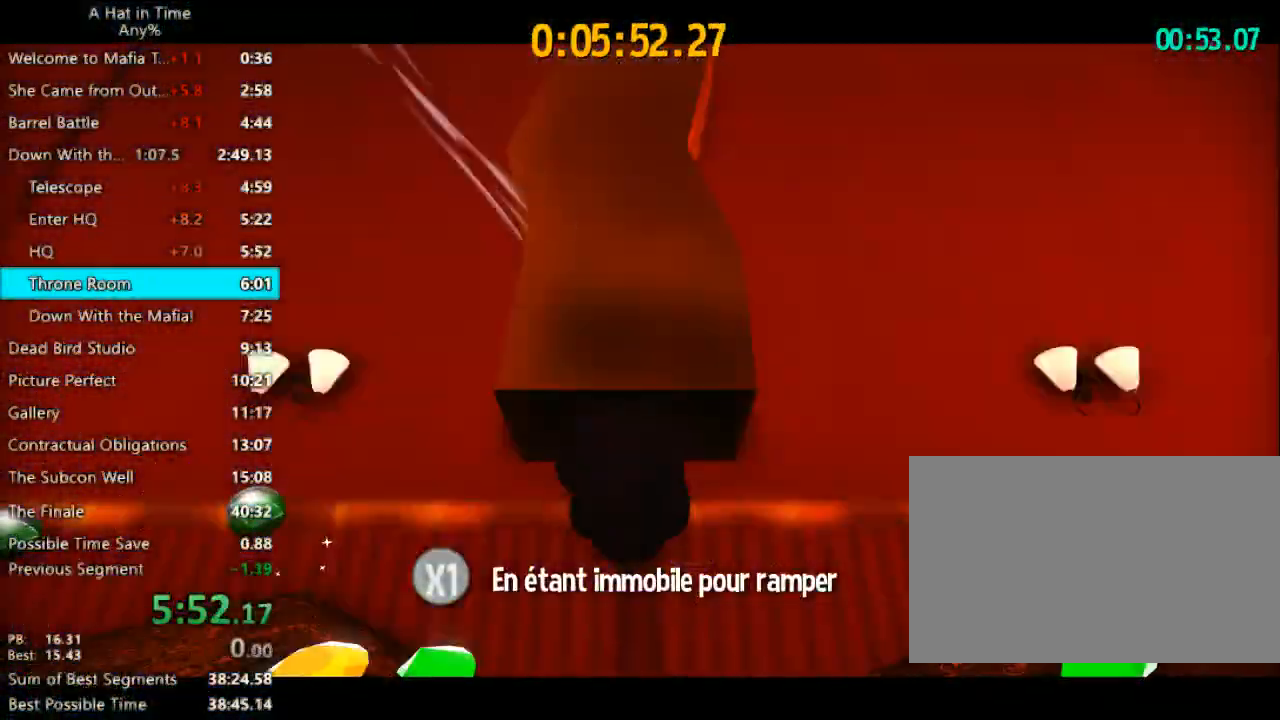
{"keys": ["d", "s", "shift"], "mouse": [], "events": [[33, "d", "down"], [33, "s", "down"]]}
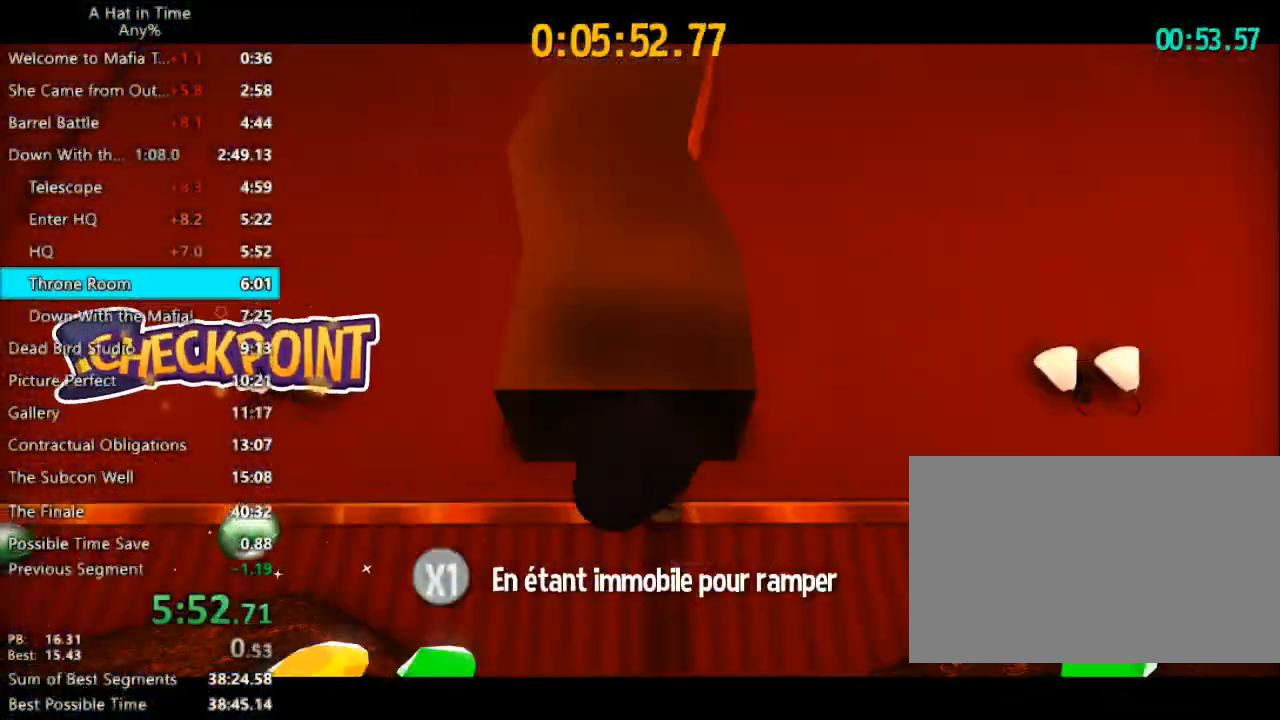
{"keys": ["d", "s", "shift", "space"], "mouse": [], "events": [[300, "space", "down"], [333, "space", "up"], [467, "space", "down"]]}
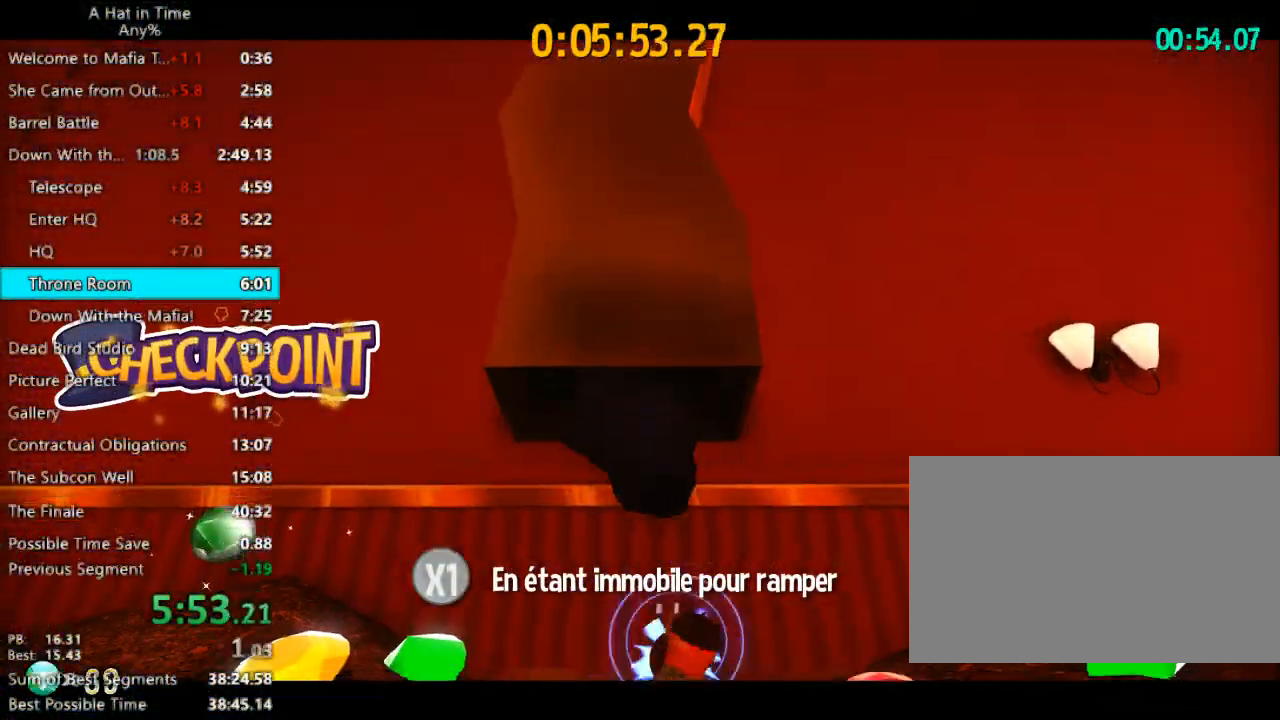
{"keys": ["d", "s", "shift"], "mouse": [], "events": [[33, "space", "up"], [67, "space", "down"], [200, "space", "up"]]}
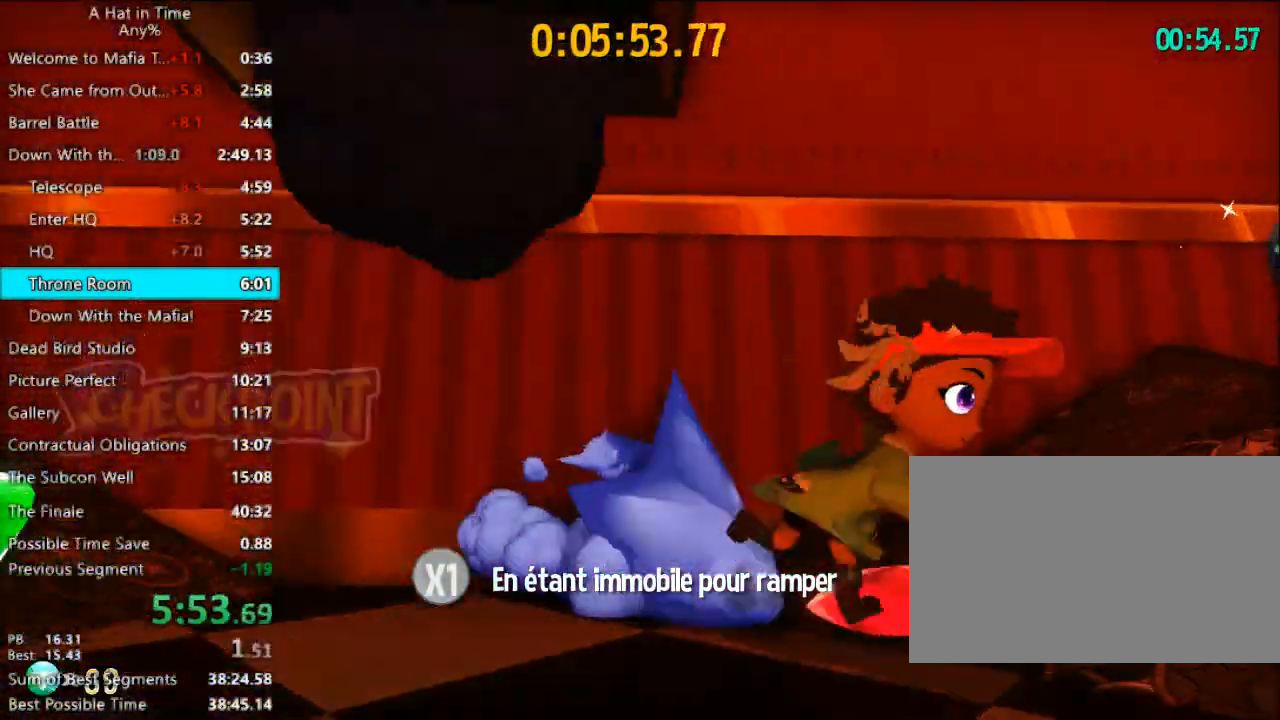
{"keys": ["d", "shift"], "mouse": [], "events": [[100, "space", "down"], [200, "space", "up"], [333, "s", "up"]]}
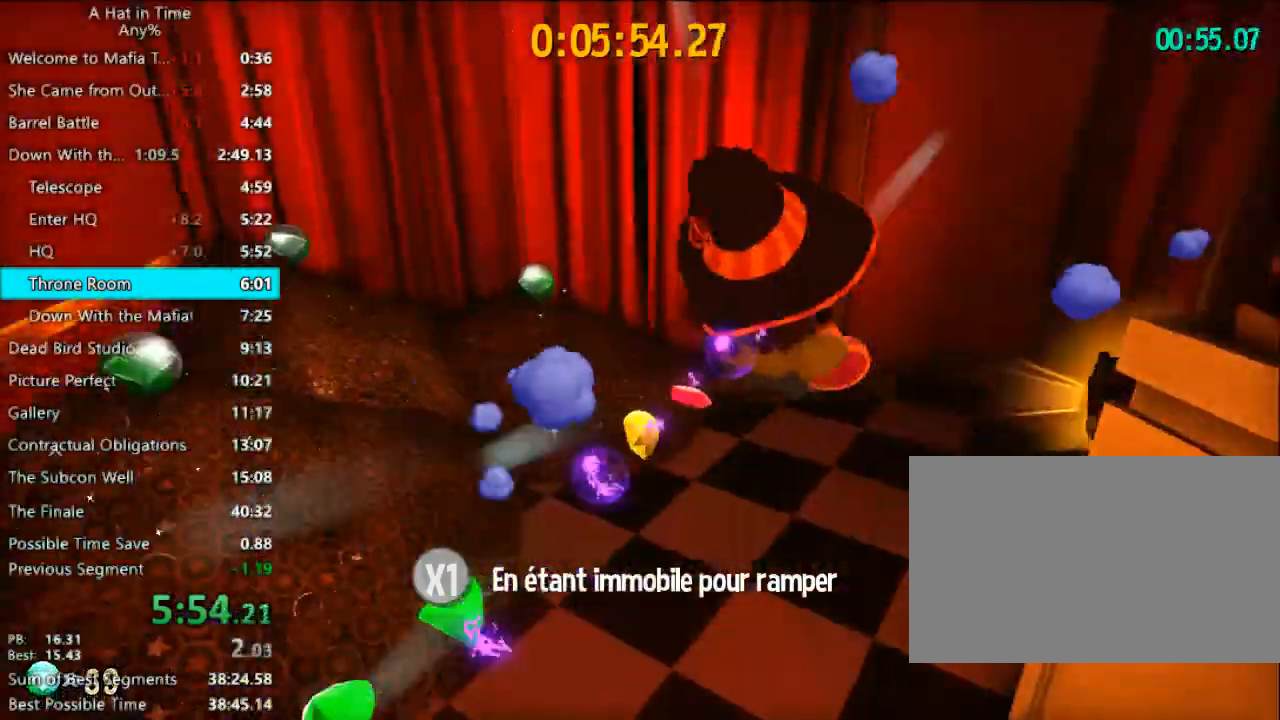
{"keys": ["d", "shift", "w"], "mouse": [], "events": [[100, "w", "down"], [233, "d", "up"], [333, "d", "down"]]}